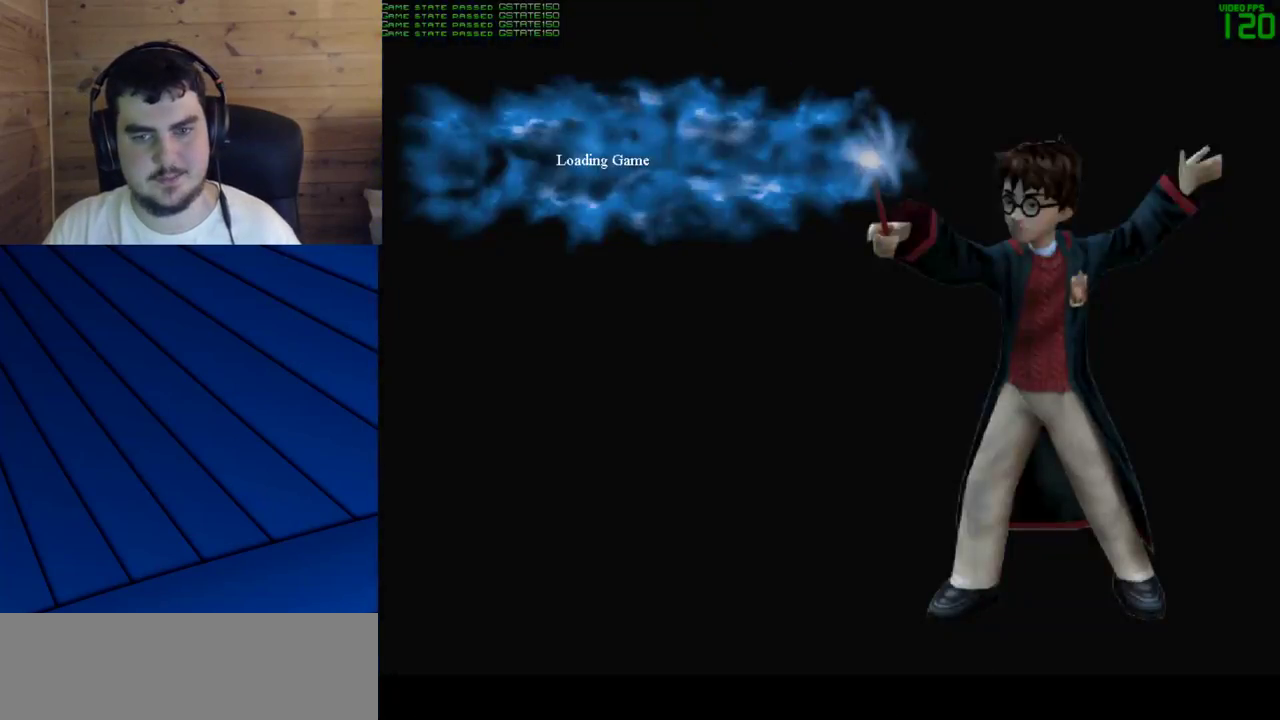
Gameplay with keyboard and mouse; each line is a JSON object with the keys and mouse buttons held at the frame after it. "events" lists presses ("down") and releases ("up") of "a", "d", "e", "f", "q", "s", "shift", "w", "mouse_left" and "mouse_right" between this image and that frame as [ms after this image, input, new state], when the widget could be followed in between. "mouse_left", "mouse_right" = the "left", "right" buttons of the "mouse" list. No other keys are recorded. Mouse movement is not recorded.
{"keys": ["shift", "w"], "mouse": [], "events": [[200, "shift", "down"], [200, "w", "down"]]}
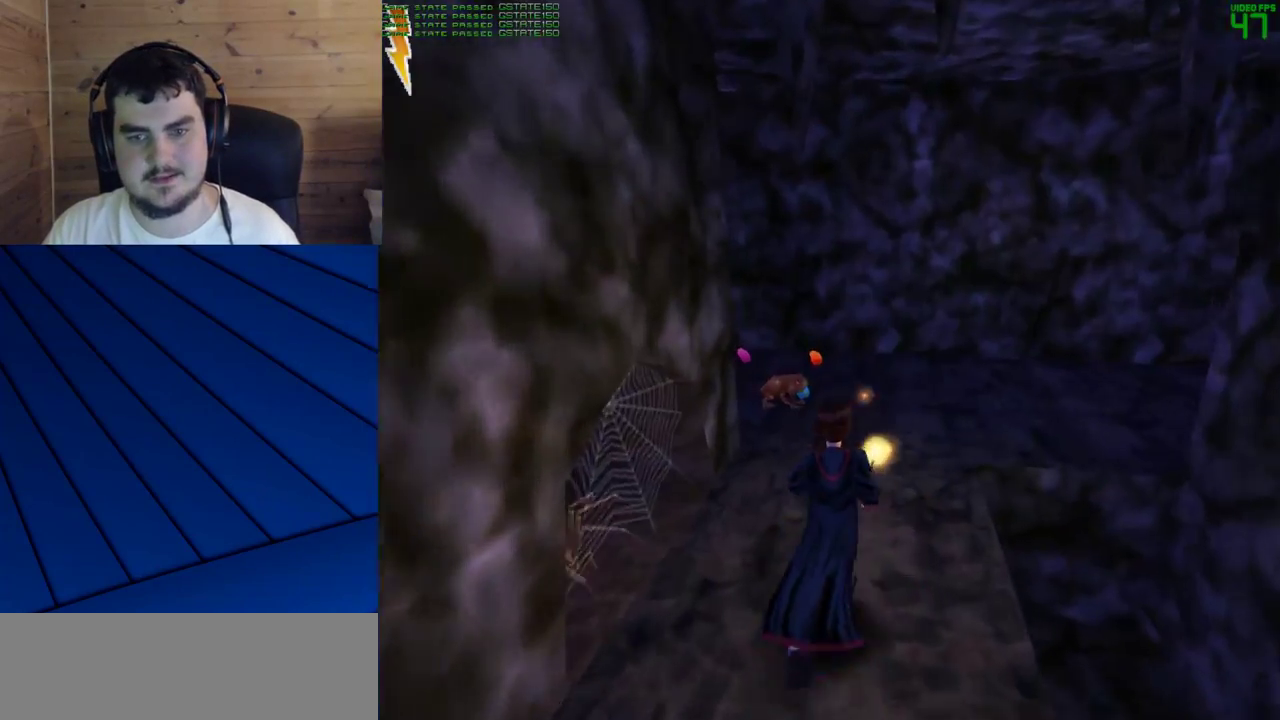
{"keys": ["shift", "w"], "mouse": [], "events": []}
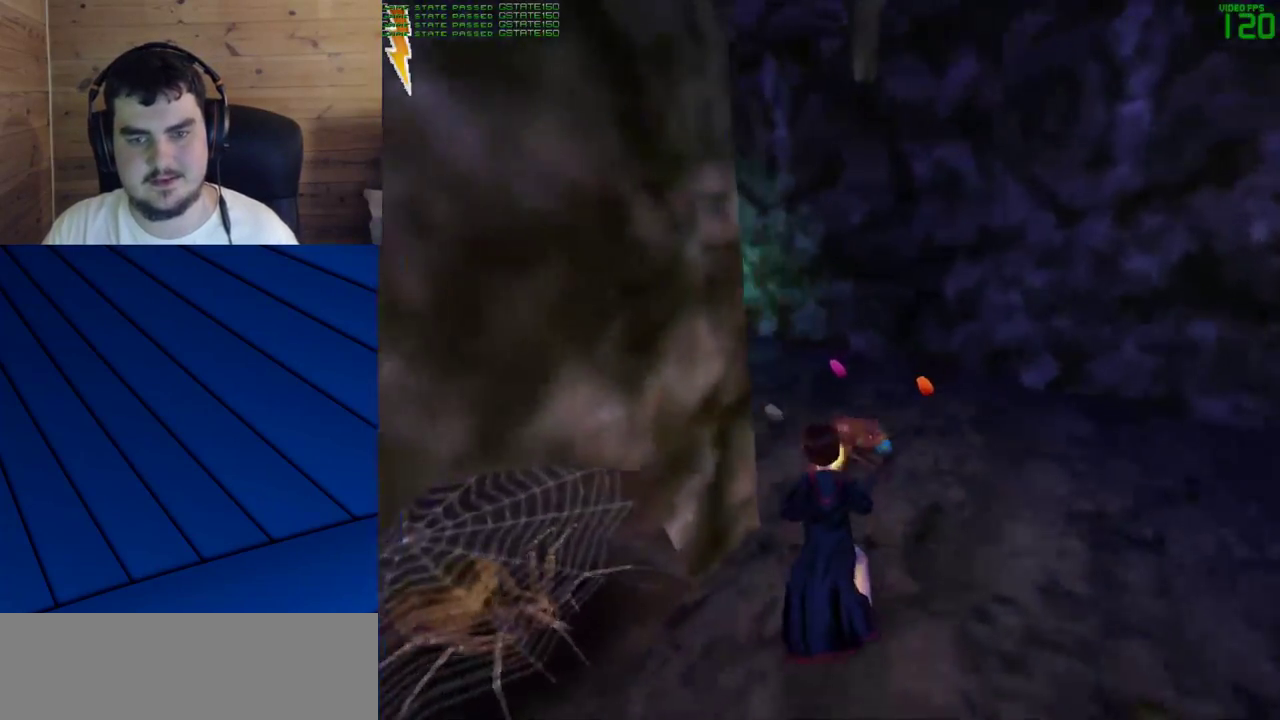
{"keys": ["shift", "w"], "mouse": ["left", "right"], "events": [[367, "mouse_right", "down"], [417, "mouse_left", "down"]]}
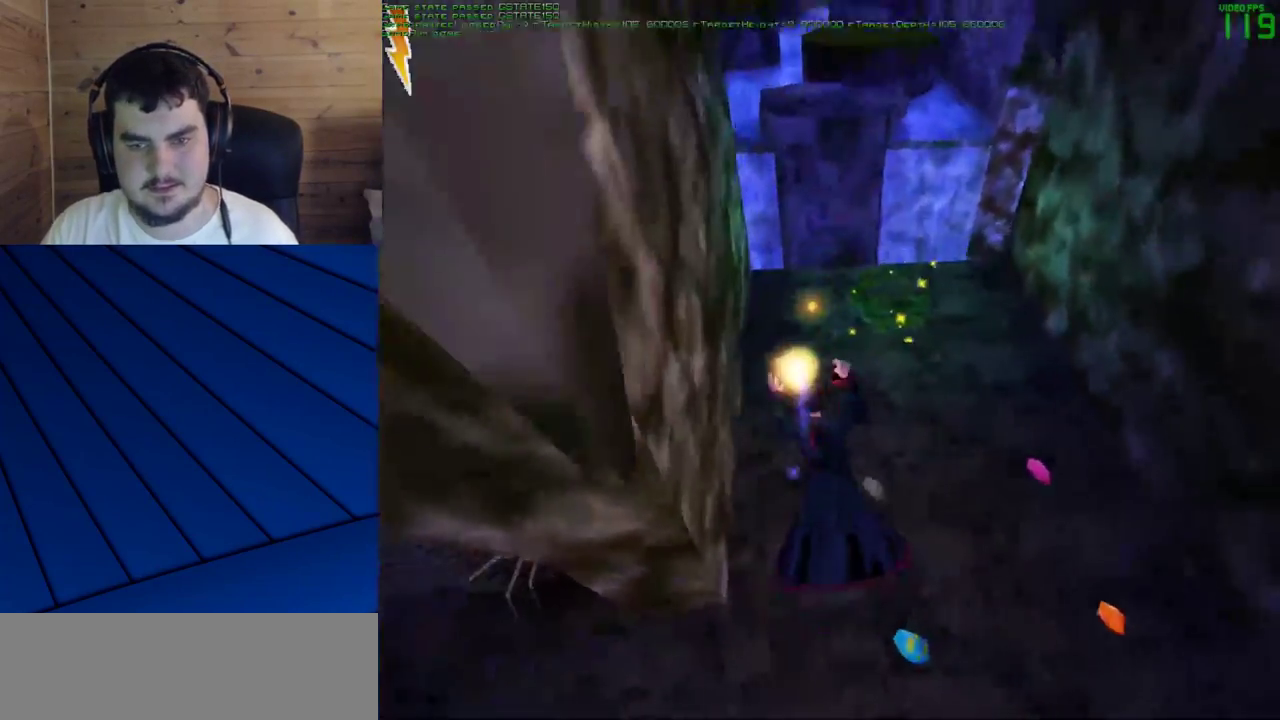
{"keys": ["a", "shift", "w"], "mouse": [], "events": [[17, "mouse_left", "up"], [17, "mouse_right", "up"], [67, "a", "down"], [200, "a", "up"], [200, "mouse_left", "down"], [300, "mouse_left", "up"], [483, "a", "down"]]}
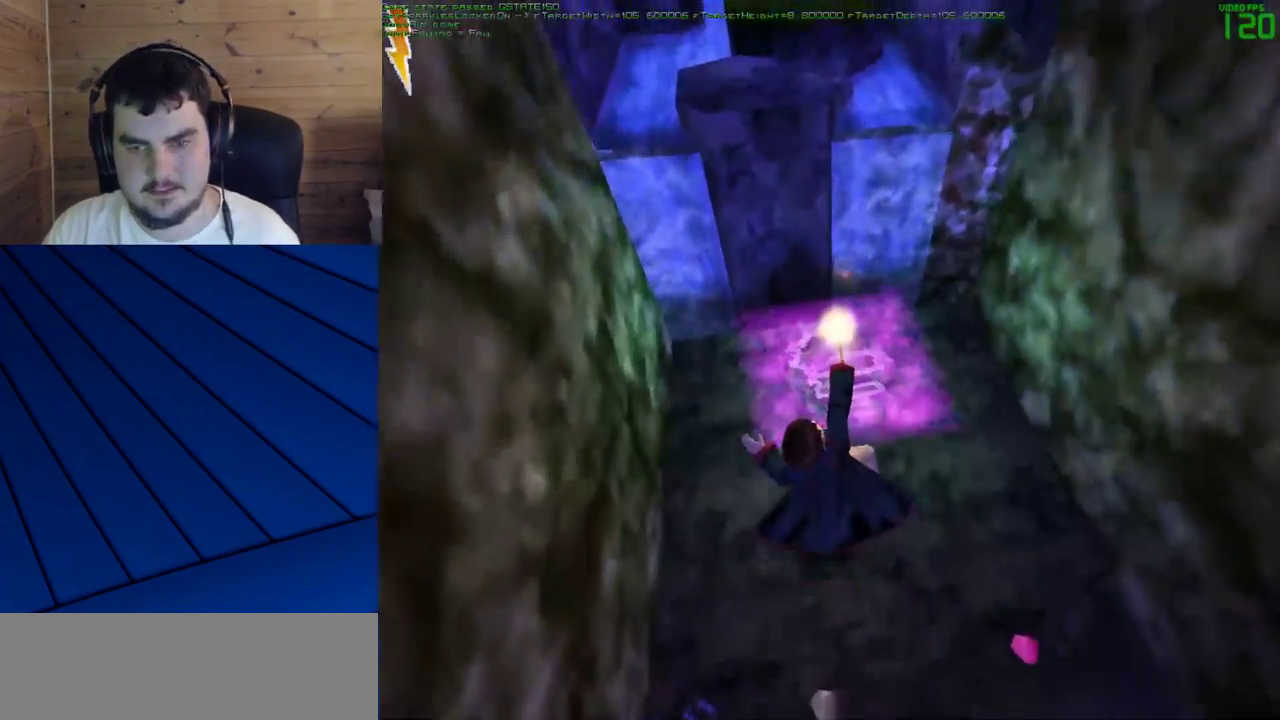
{"keys": ["shift", "w"], "mouse": [], "events": [[117, "a", "up"], [267, "mouse_left", "down"], [367, "mouse_left", "up"], [450, "mouse_left", "down"], [500, "mouse_left", "up"]]}
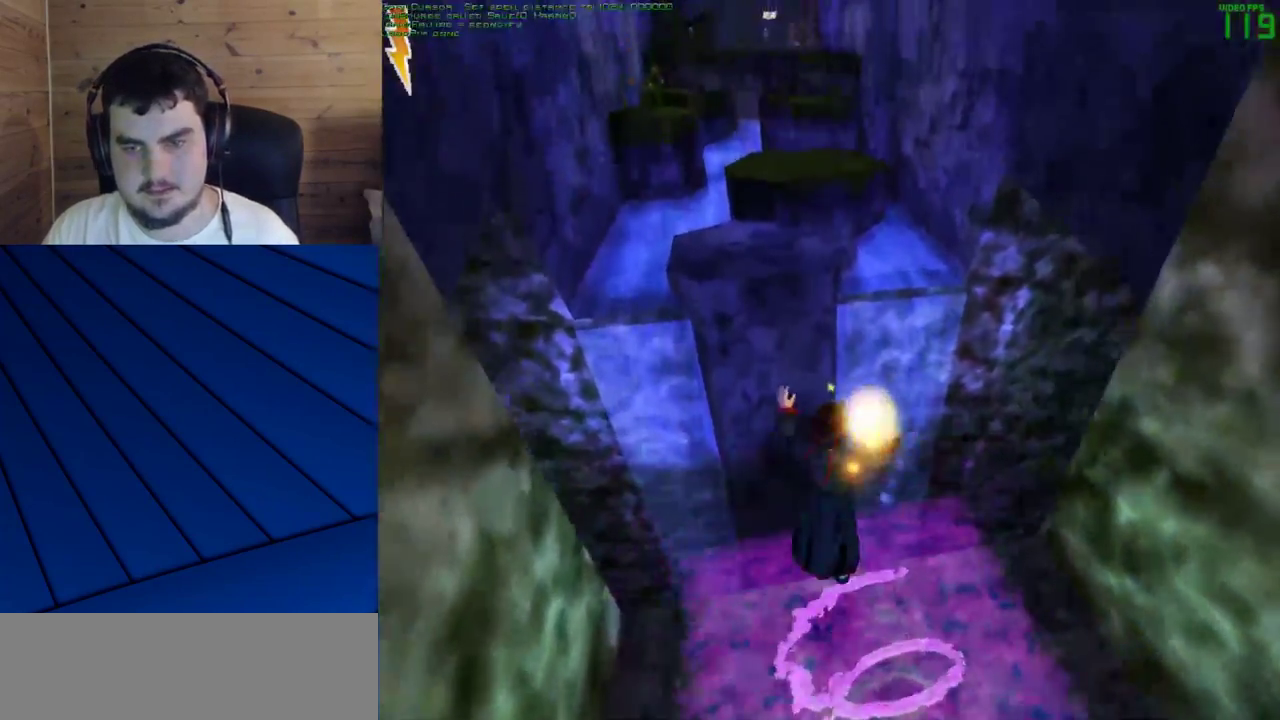
{"keys": ["d", "f", "shift", "w"], "mouse": [], "events": [[83, "mouse_left", "down"], [133, "mouse_left", "up"], [233, "mouse_left", "down"], [283, "mouse_left", "up"], [367, "d", "down"], [367, "f", "down"], [367, "mouse_left", "down"], [467, "mouse_left", "up"]]}
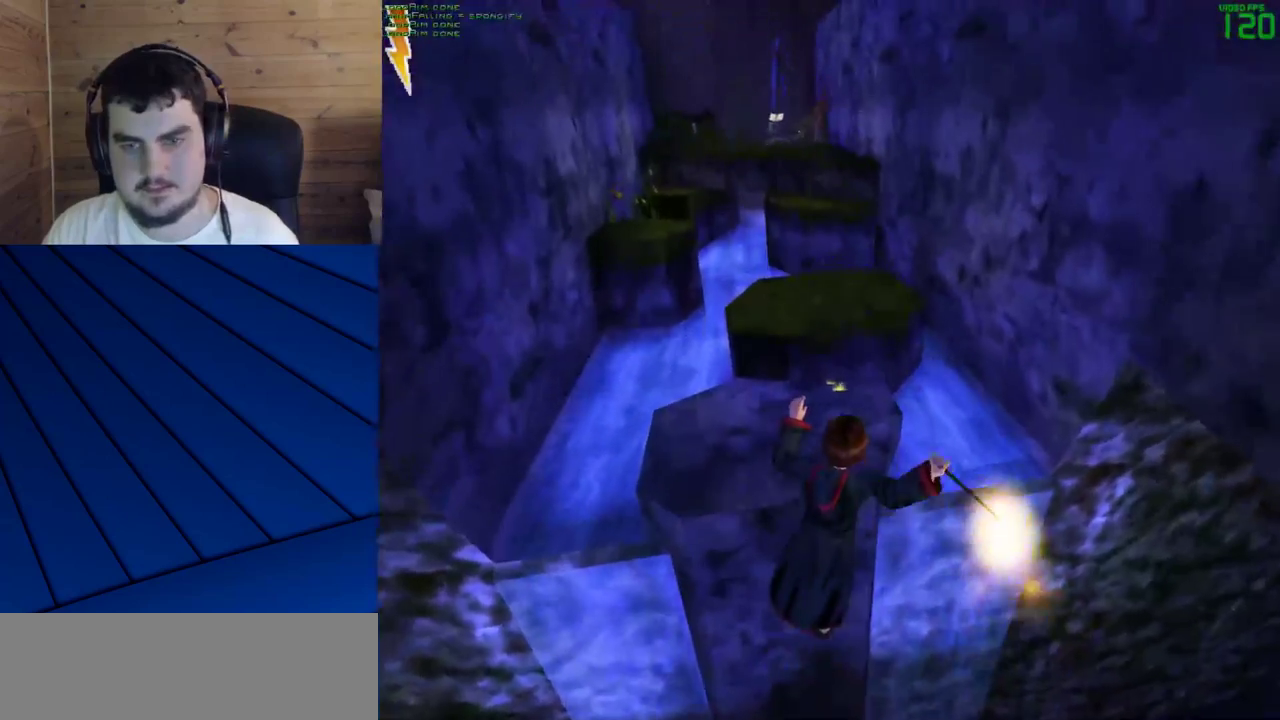
{"keys": ["shift", "w"], "mouse": [], "events": [[17, "mouse_left", "down"], [100, "mouse_left", "up"], [300, "d", "up"], [300, "f", "up"]]}
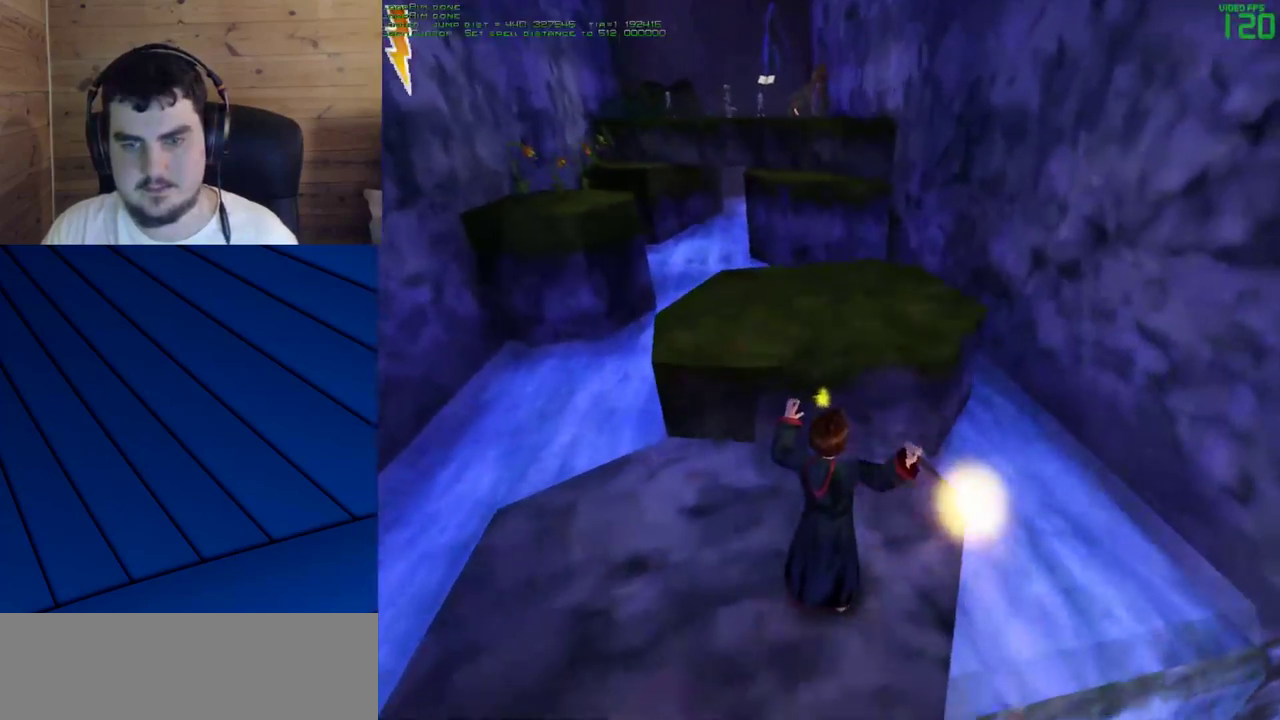
{"keys": ["shift", "w"], "mouse": ["left"], "events": [[83, "mouse_right", "down"], [117, "mouse_left", "down"], [167, "d", "down"], [167, "f", "down"], [217, "mouse_left", "up"], [217, "mouse_right", "up"], [317, "mouse_left", "down"], [400, "mouse_left", "up"], [450, "mouse_left", "down"], [500, "d", "up"], [500, "f", "up"]]}
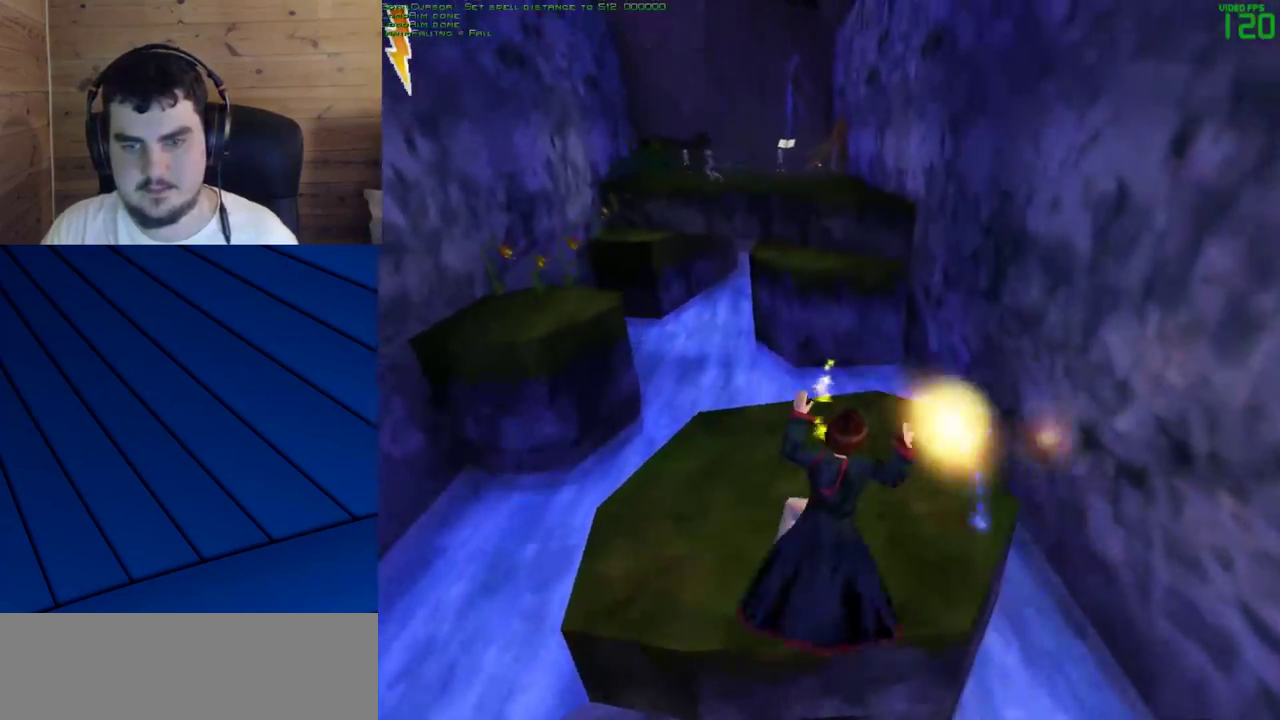
{"keys": [], "mouse": [], "events": [[100, "mouse_left", "up"], [133, "mouse_left", "down"], [233, "mouse_left", "up"], [283, "shift", "up"], [283, "w", "up"]]}
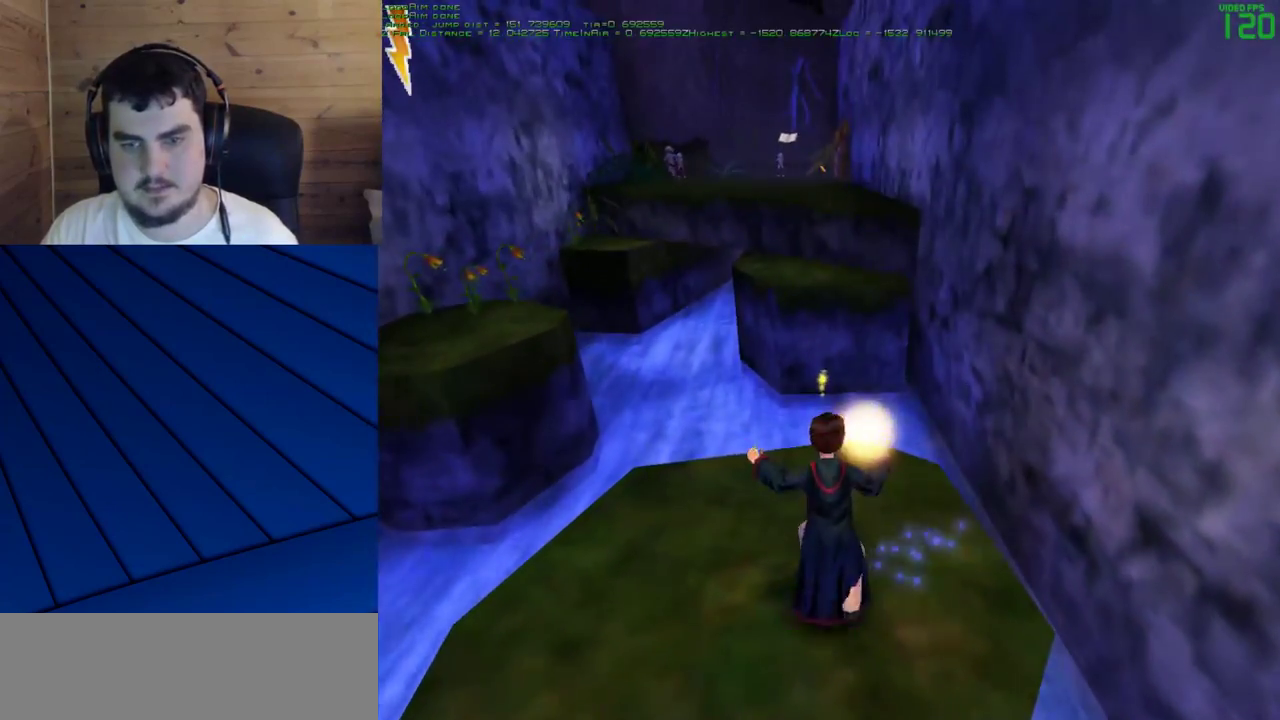
{"keys": [], "mouse": [], "events": [[200, "d", "down"], [350, "d", "up"]]}
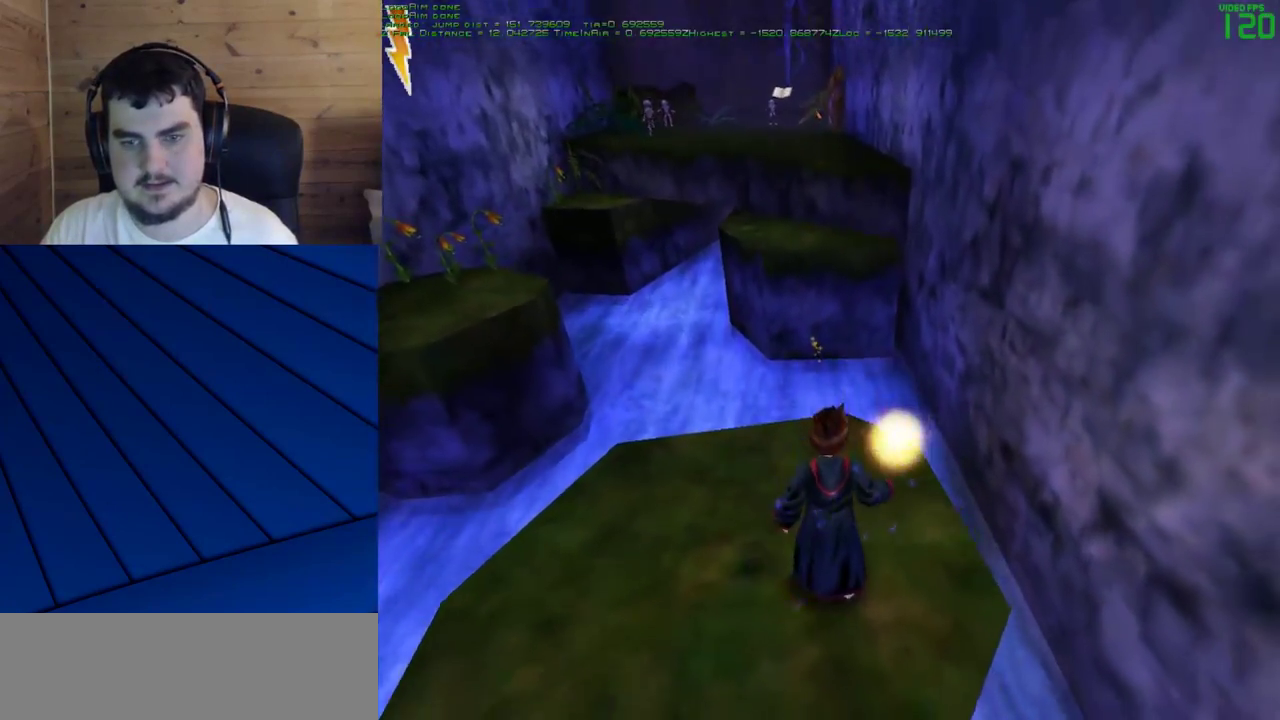
{"keys": [], "mouse": [], "events": [[33, "mouse_left", "down"], [117, "s", "down"], [267, "s", "up"], [500, "mouse_left", "up"]]}
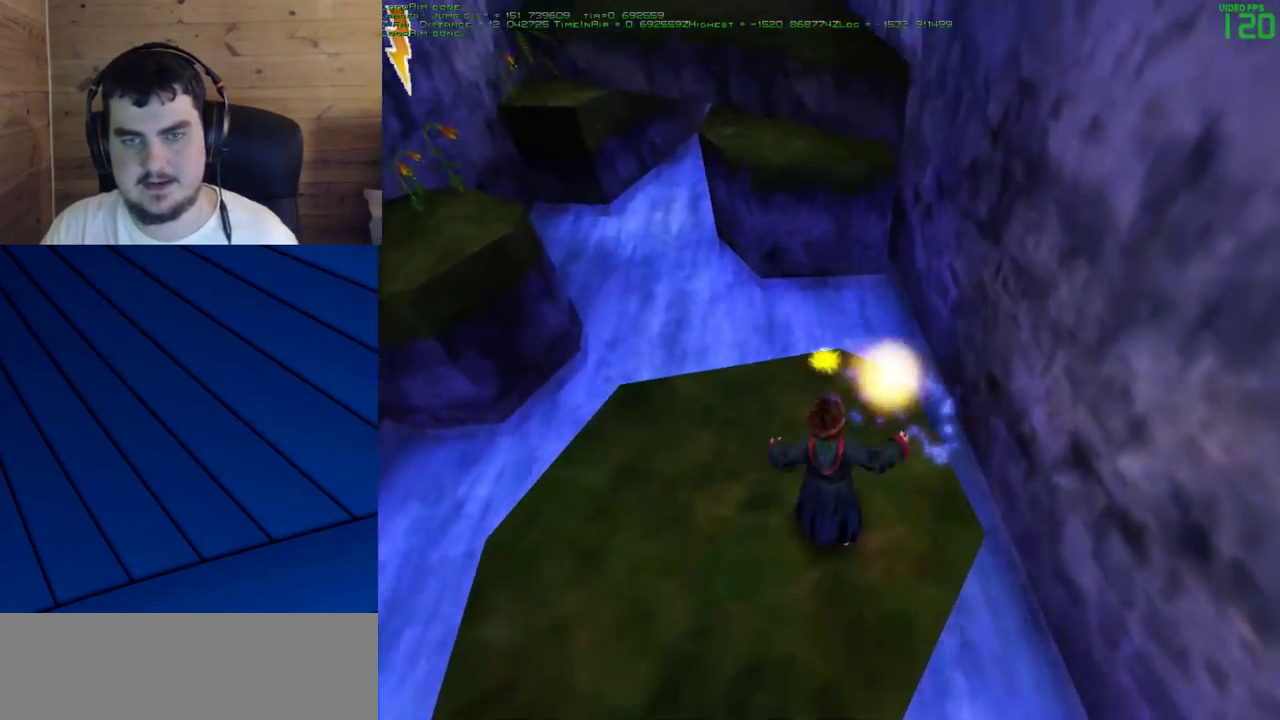
{"keys": [], "mouse": [], "events": []}
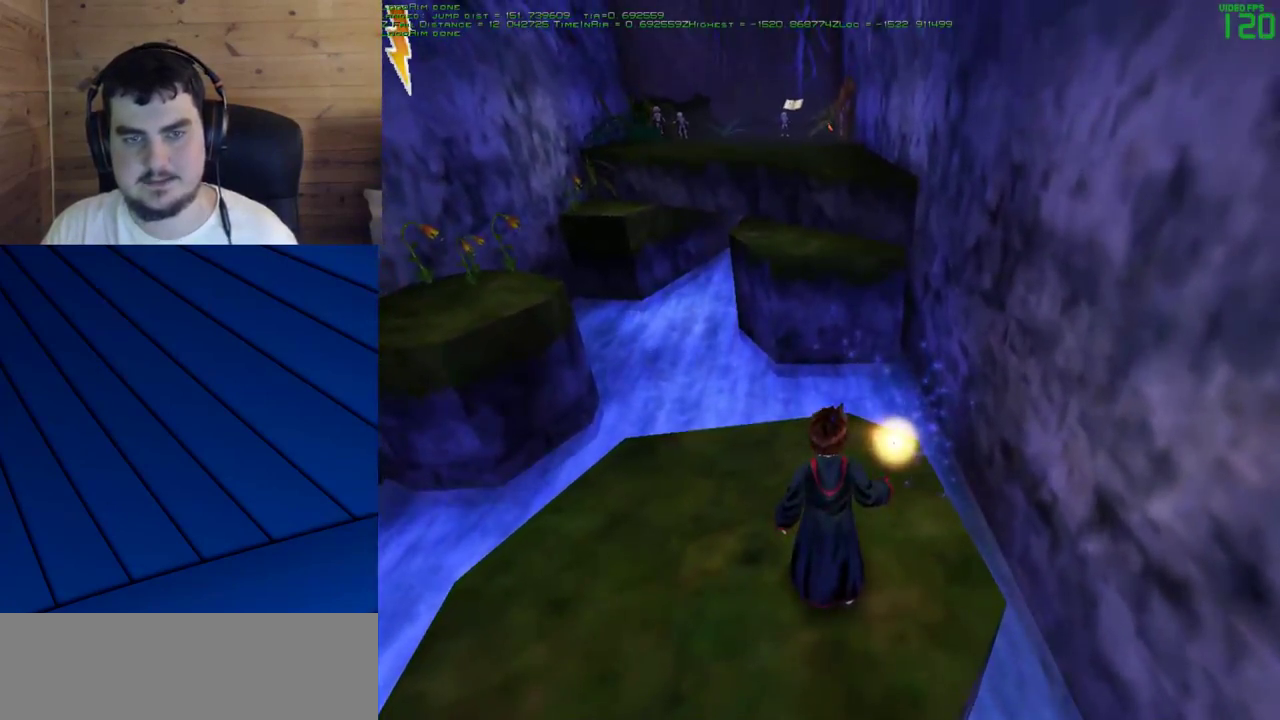
{"keys": [], "mouse": [], "events": []}
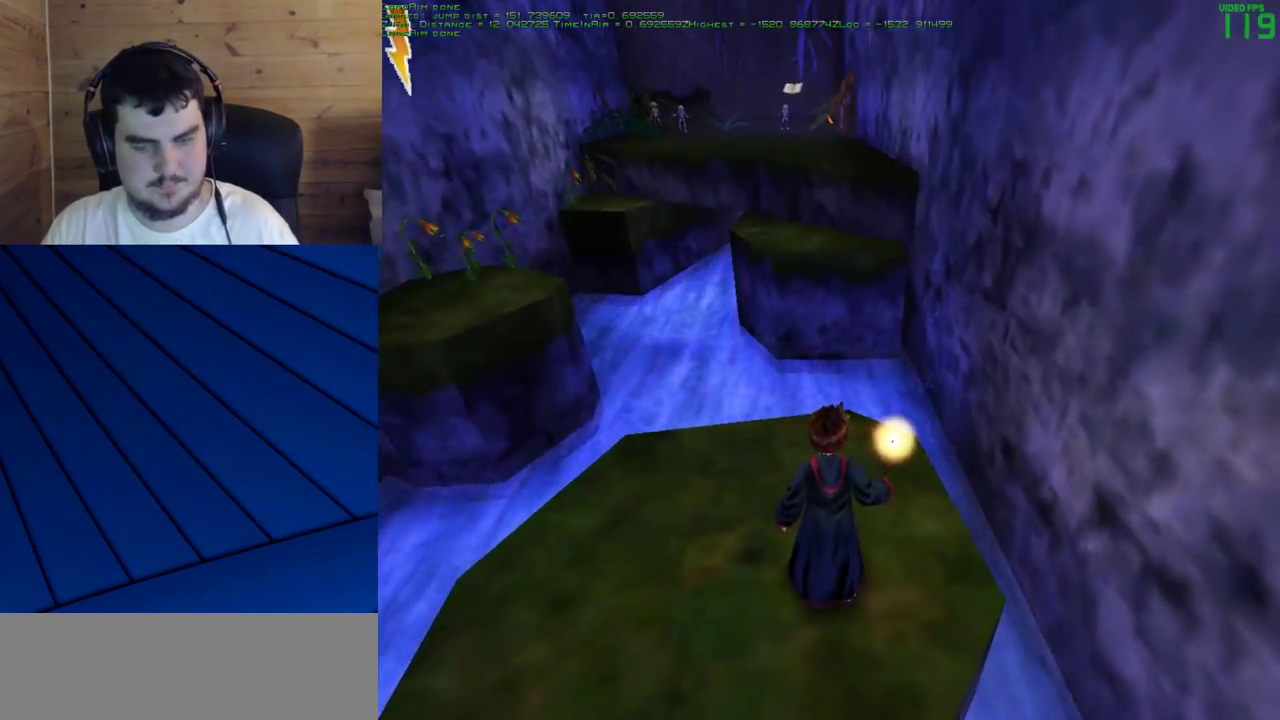
{"keys": [], "mouse": ["left"], "events": [[500, "mouse_left", "down"]]}
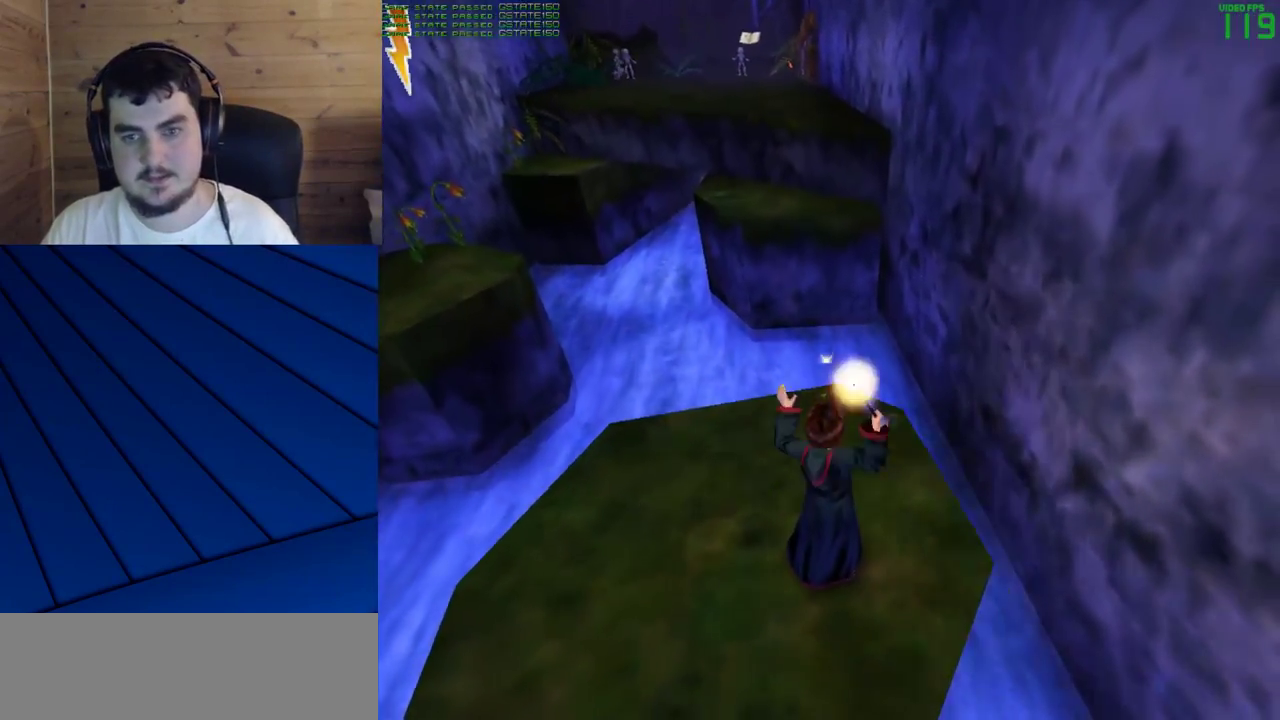
{"keys": [], "mouse": ["left"], "events": []}
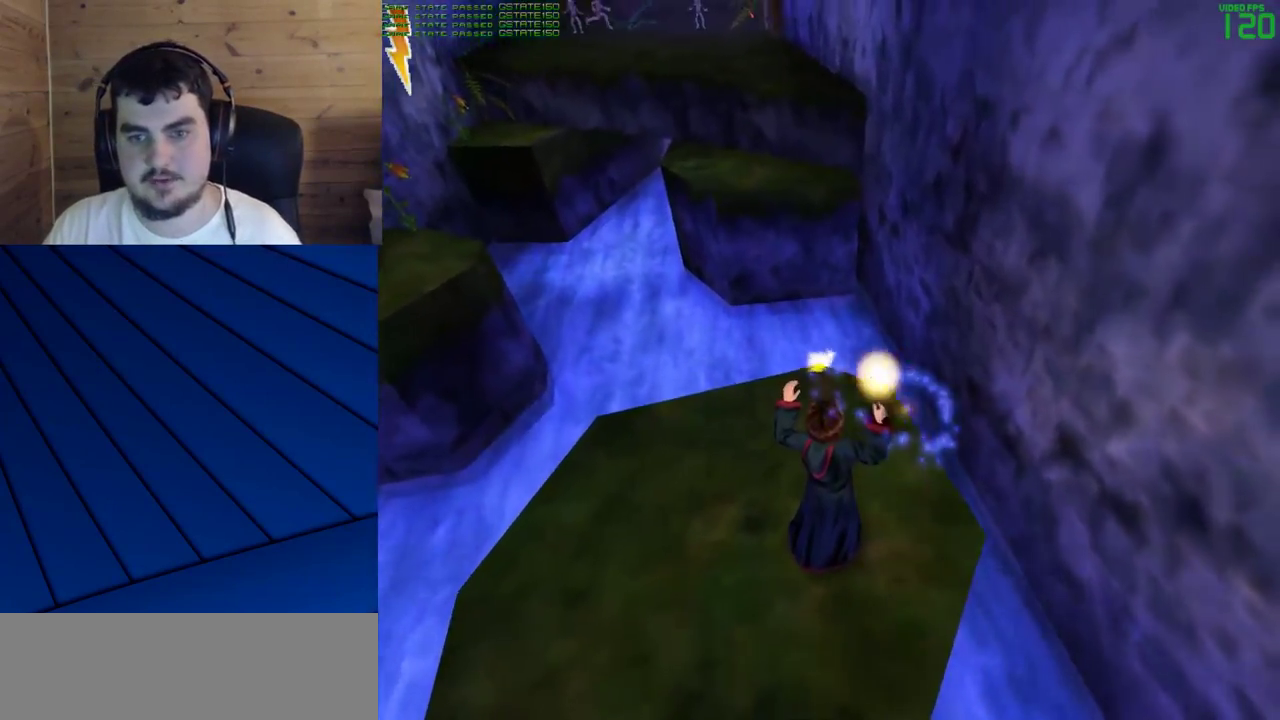
{"keys": [], "mouse": ["left"], "events": []}
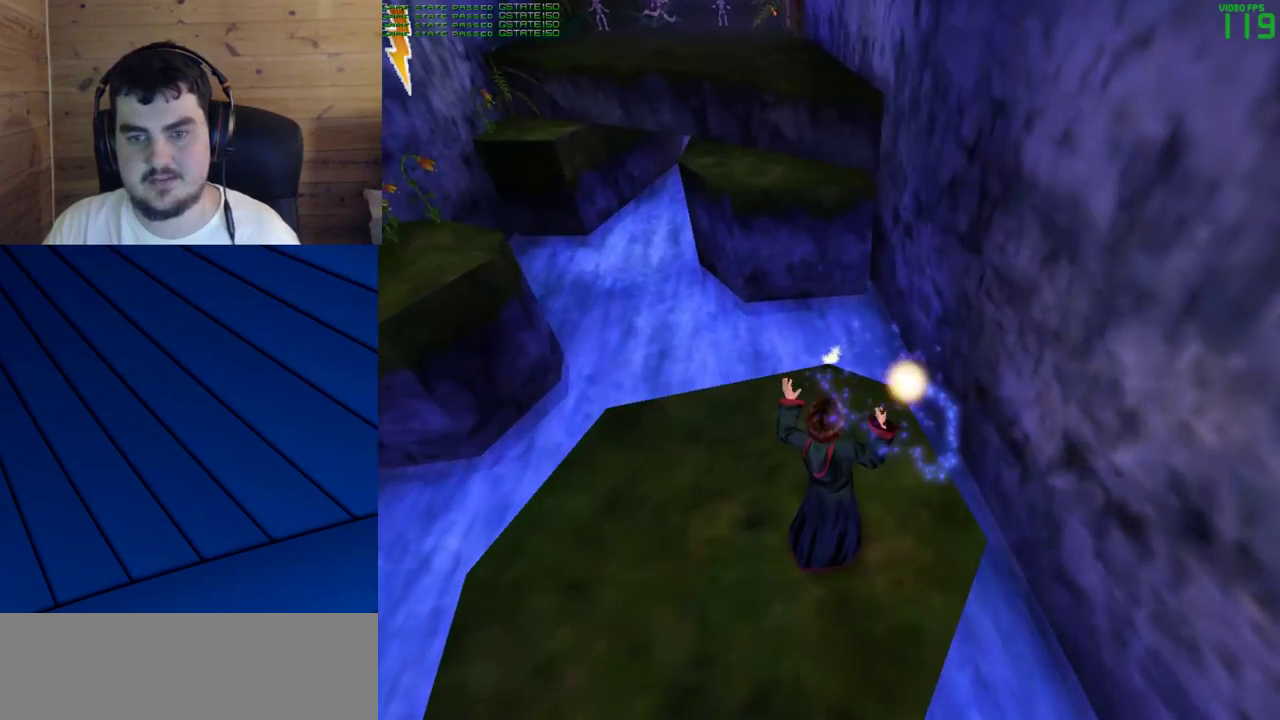
{"keys": ["d"], "mouse": [], "events": [[317, "mouse_left", "up"], [350, "d", "down"]]}
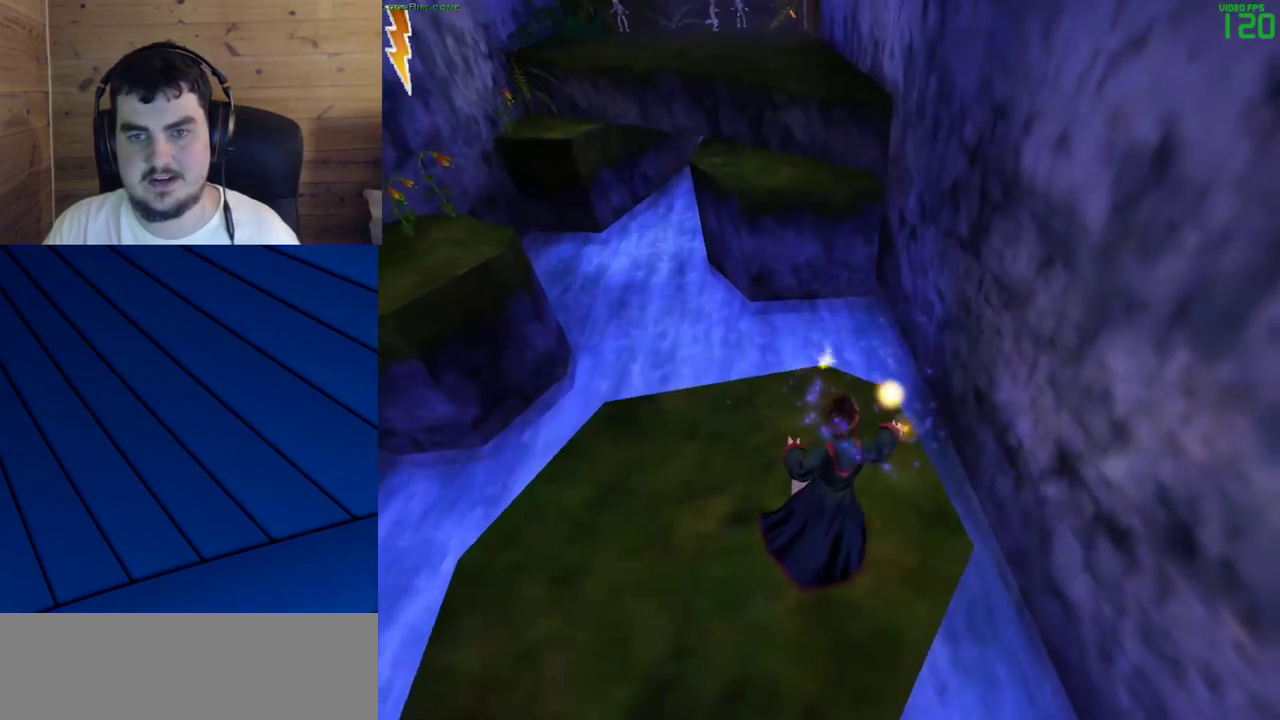
{"keys": ["w"], "mouse": ["left"], "events": [[83, "d", "up"], [233, "w", "down"], [367, "mouse_left", "down"]]}
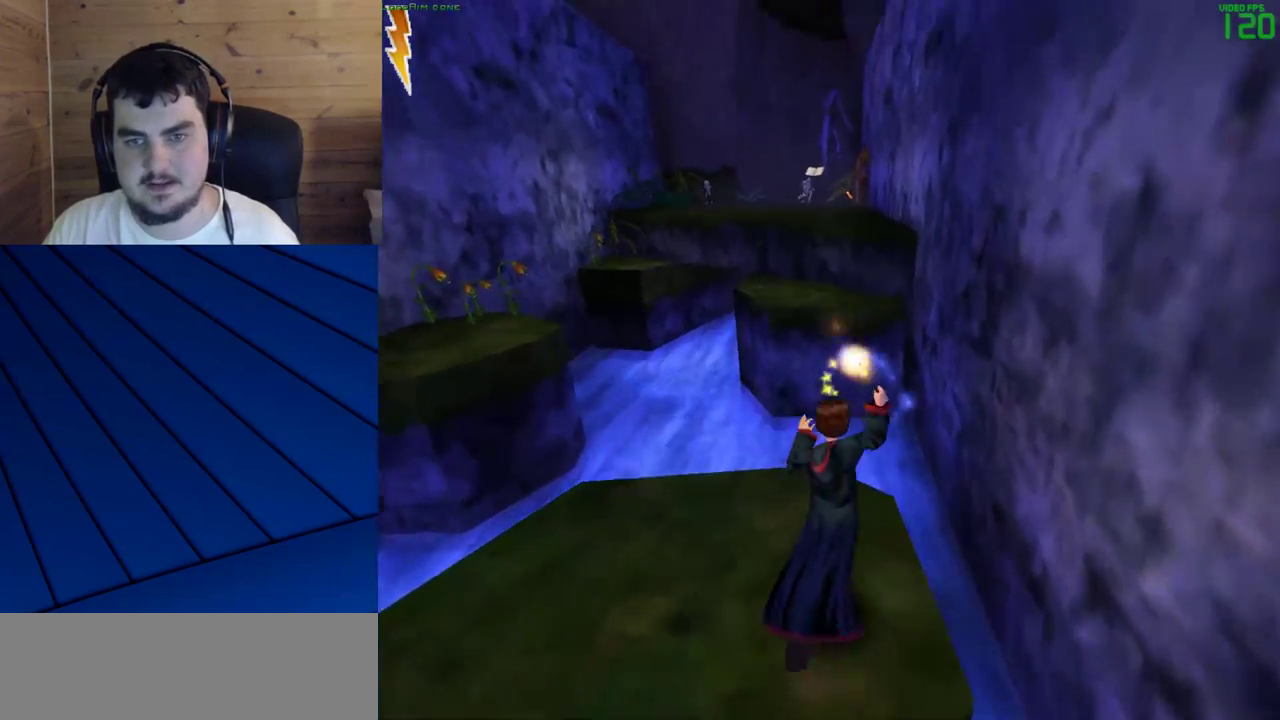
{"keys": [], "mouse": ["left"], "events": [[17, "w", "up"]]}
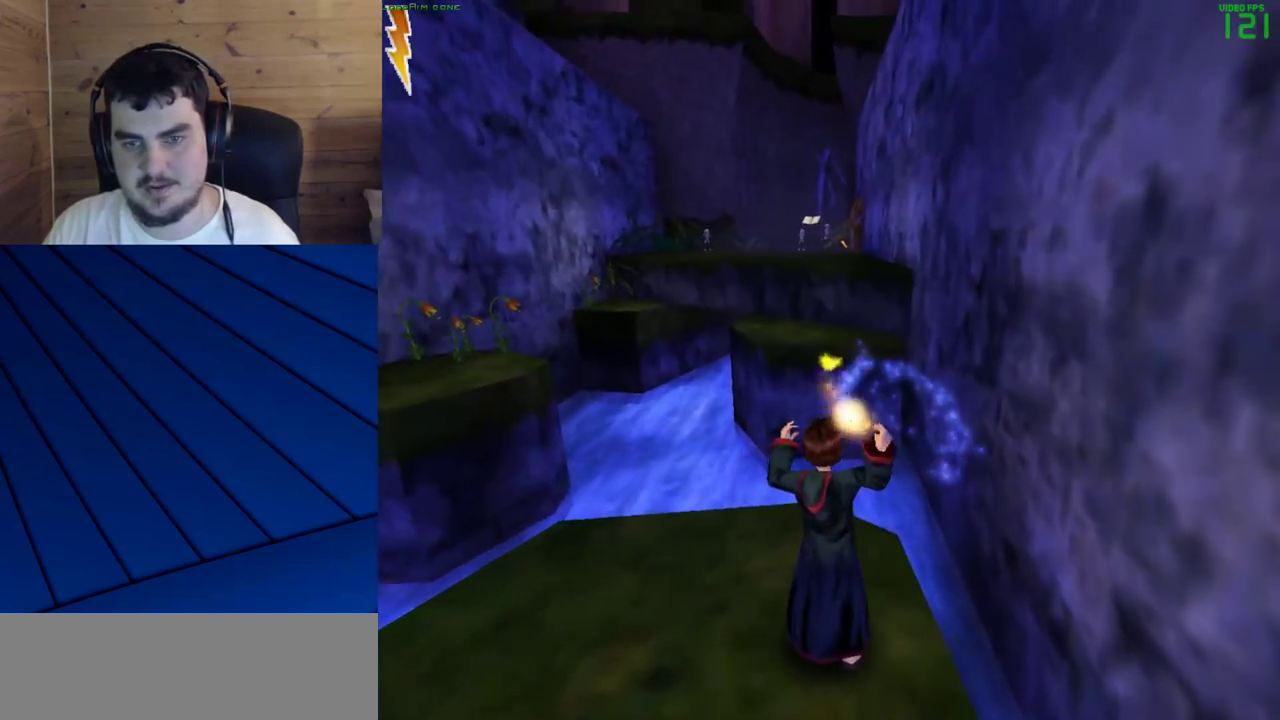
{"keys": [], "mouse": ["left"], "events": []}
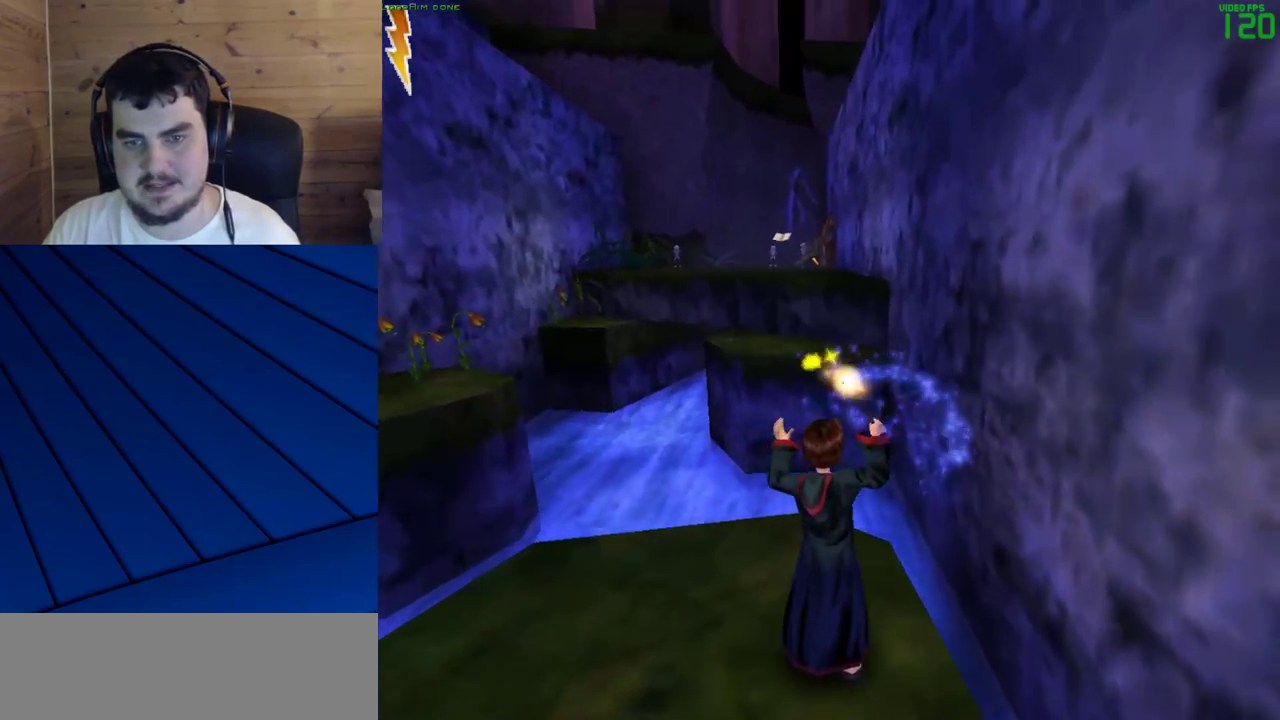
{"keys": [], "mouse": ["left"], "events": []}
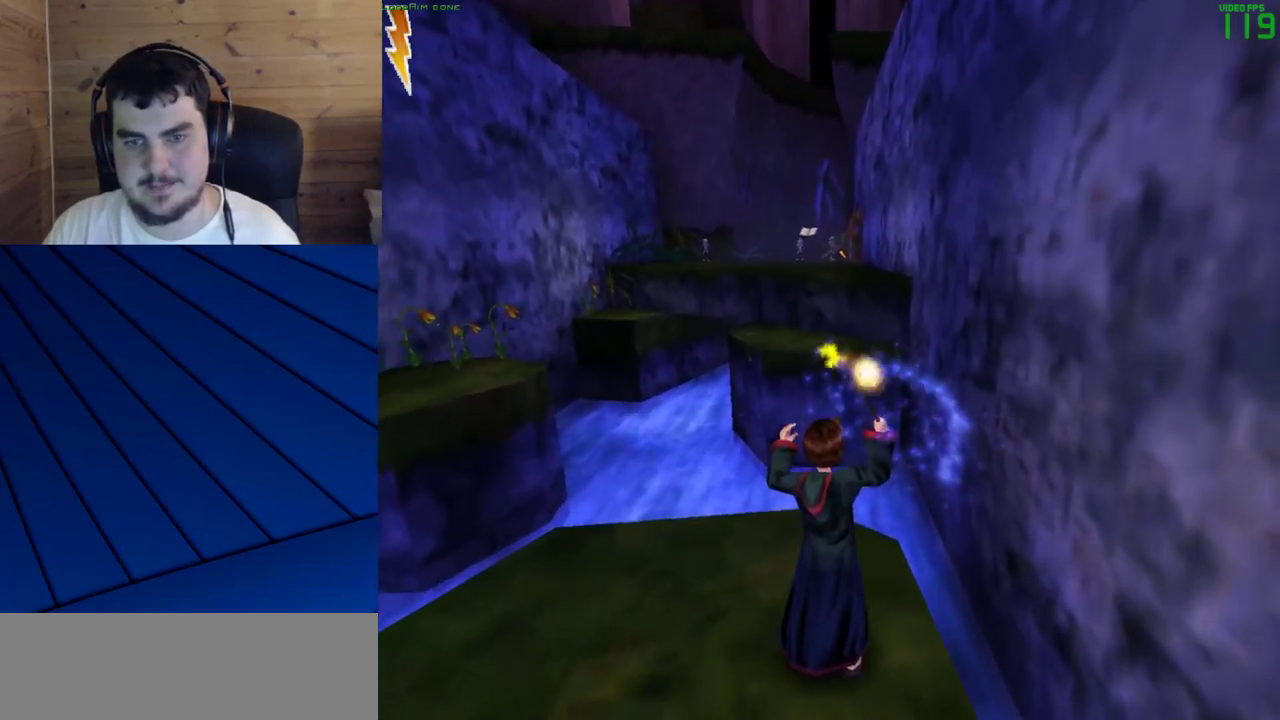
{"keys": [], "mouse": [], "events": [[100, "mouse_left", "up"], [100, "s", "down"], [433, "a", "down"], [483, "a", "up"], [483, "s", "up"]]}
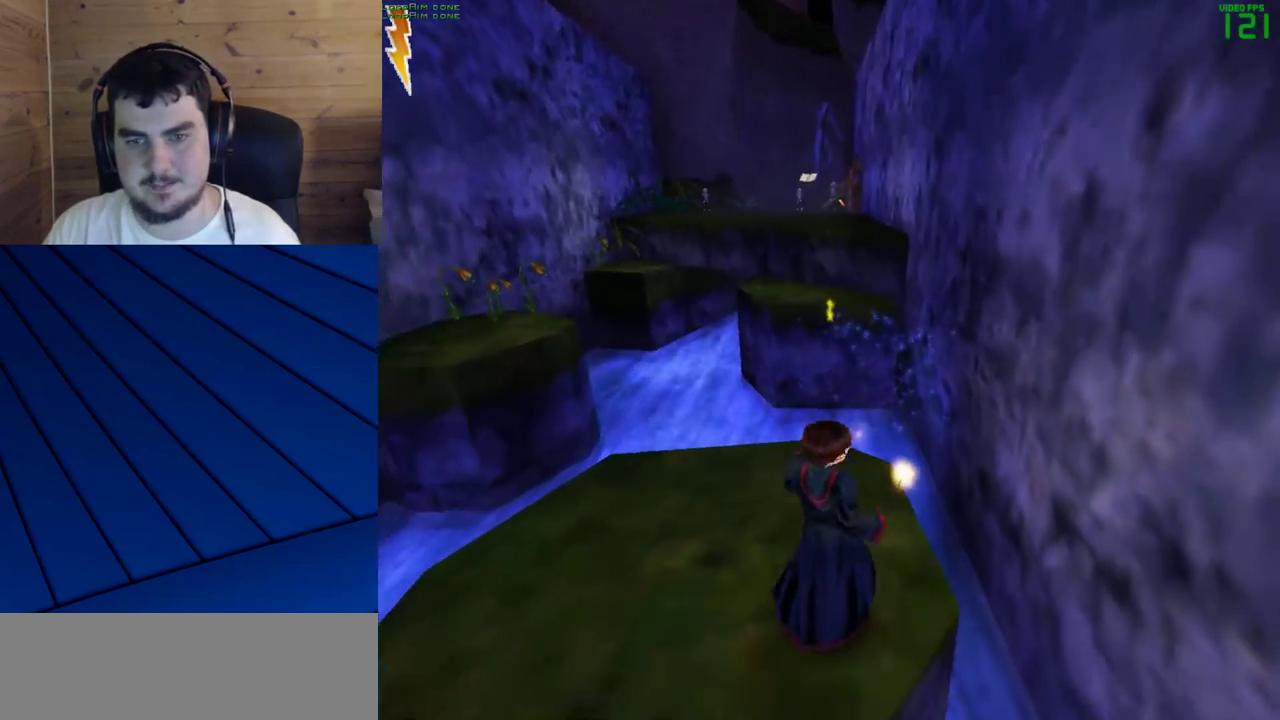
{"keys": [], "mouse": [], "events": []}
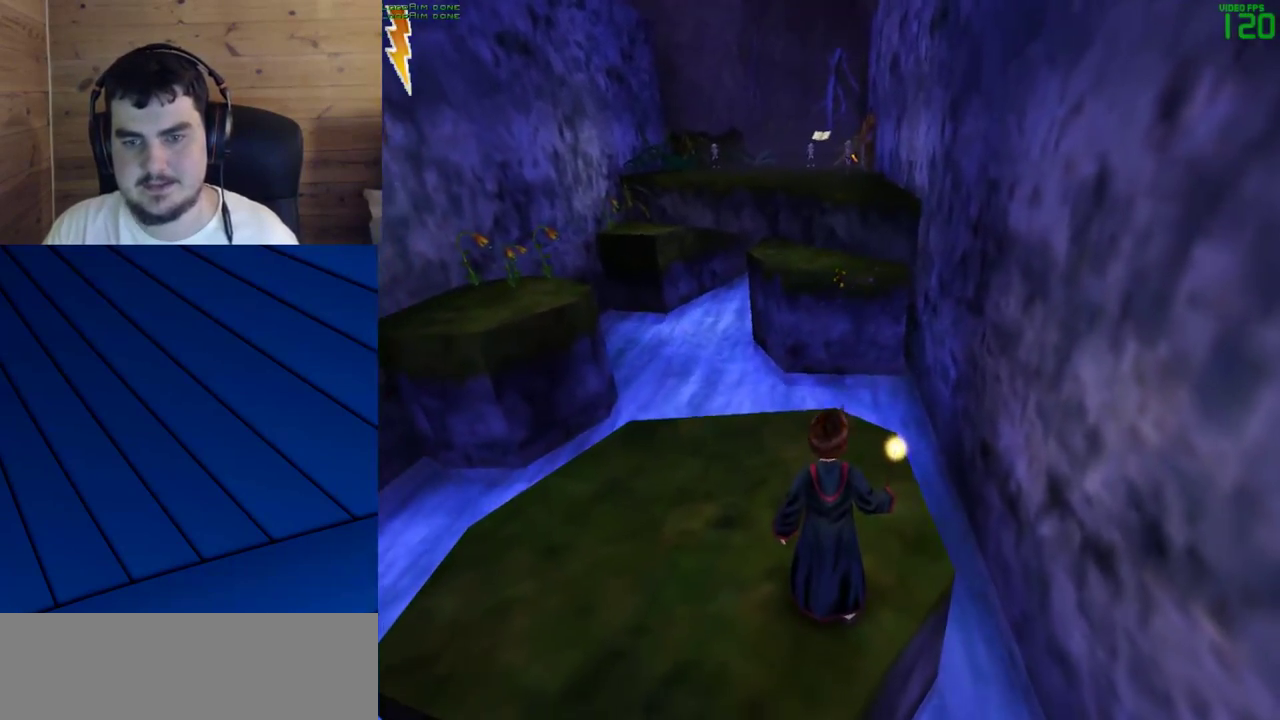
{"keys": ["shift", "w"], "mouse": [], "events": [[333, "shift", "down"], [333, "w", "down"]]}
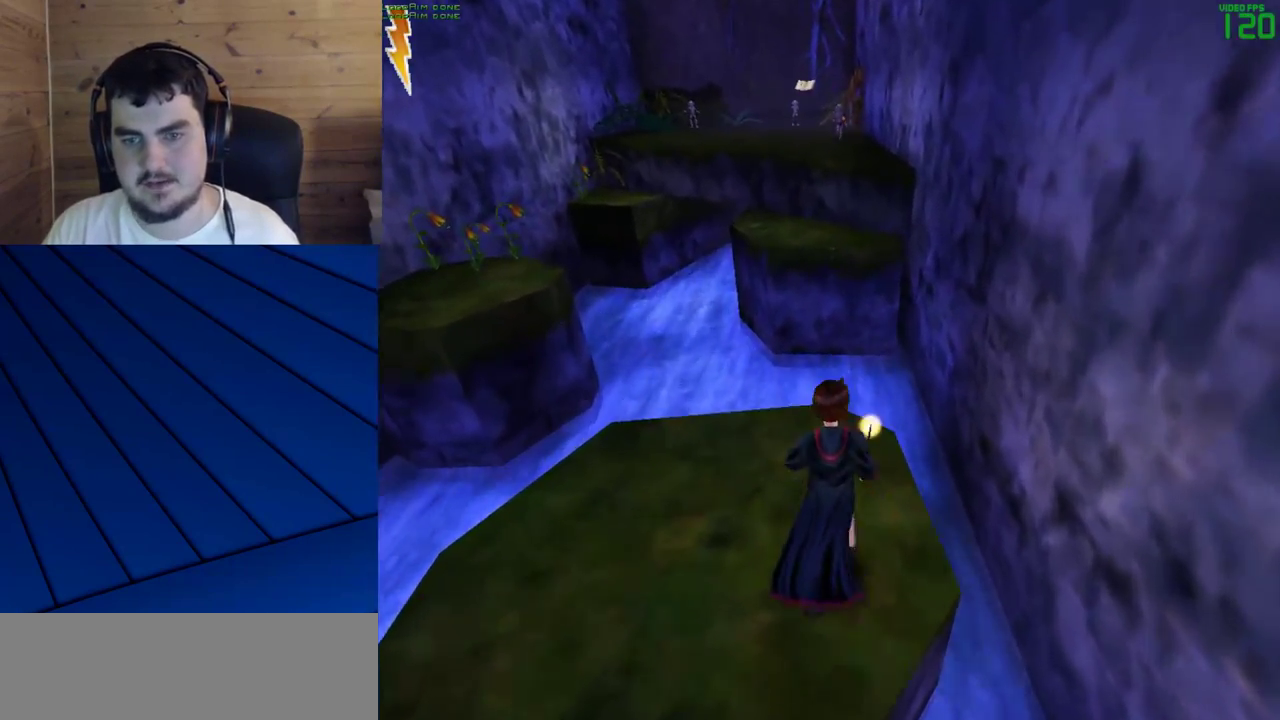
{"keys": ["shift", "w"], "mouse": [], "events": []}
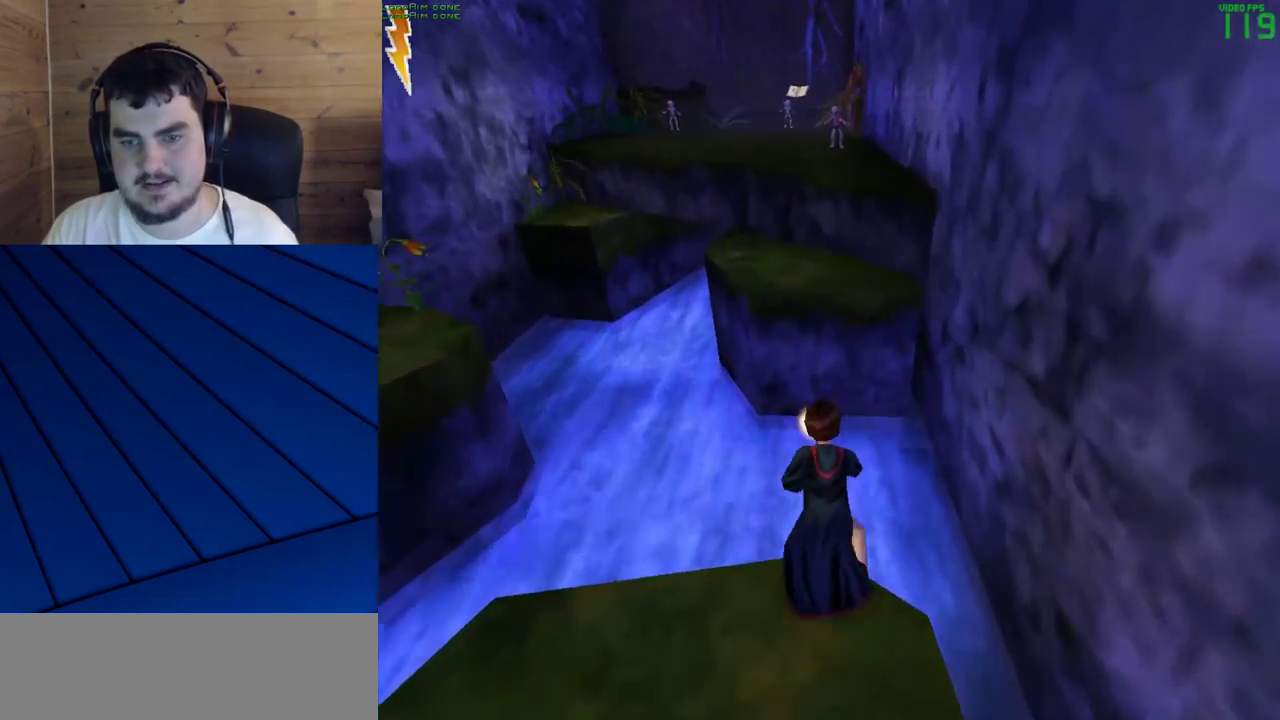
{"keys": ["shift", "w"], "mouse": ["left"], "events": [[167, "mouse_right", "down"], [217, "mouse_left", "down"], [350, "mouse_left", "up"], [350, "mouse_right", "up"], [450, "mouse_left", "down"]]}
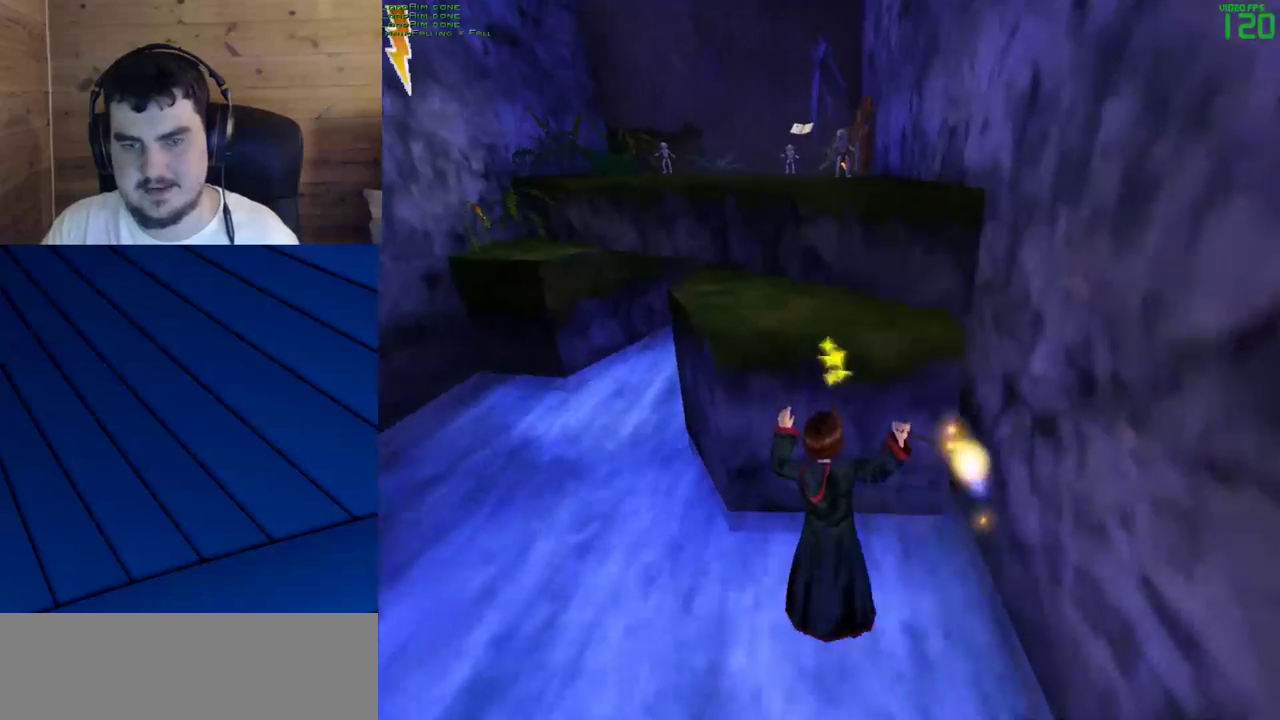
{"keys": [], "mouse": [], "events": [[50, "mouse_left", "up"], [50, "shift", "up"], [83, "w", "up"]]}
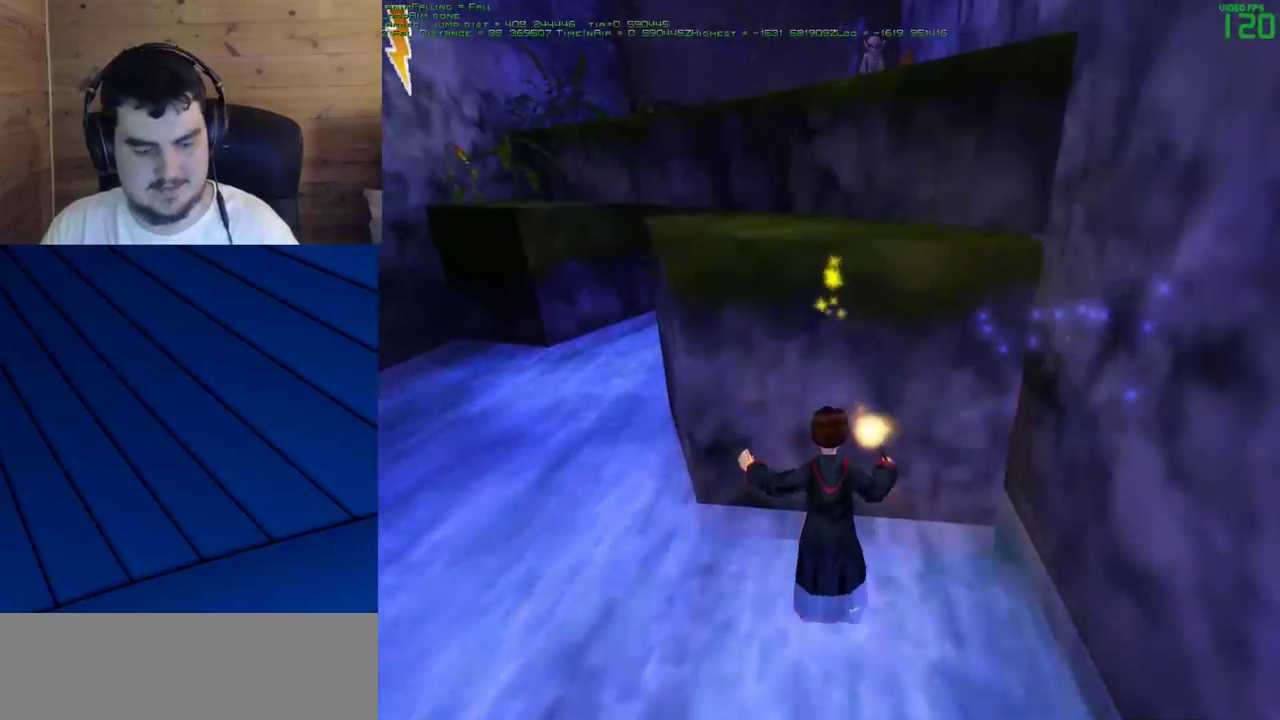
{"keys": [], "mouse": [], "events": []}
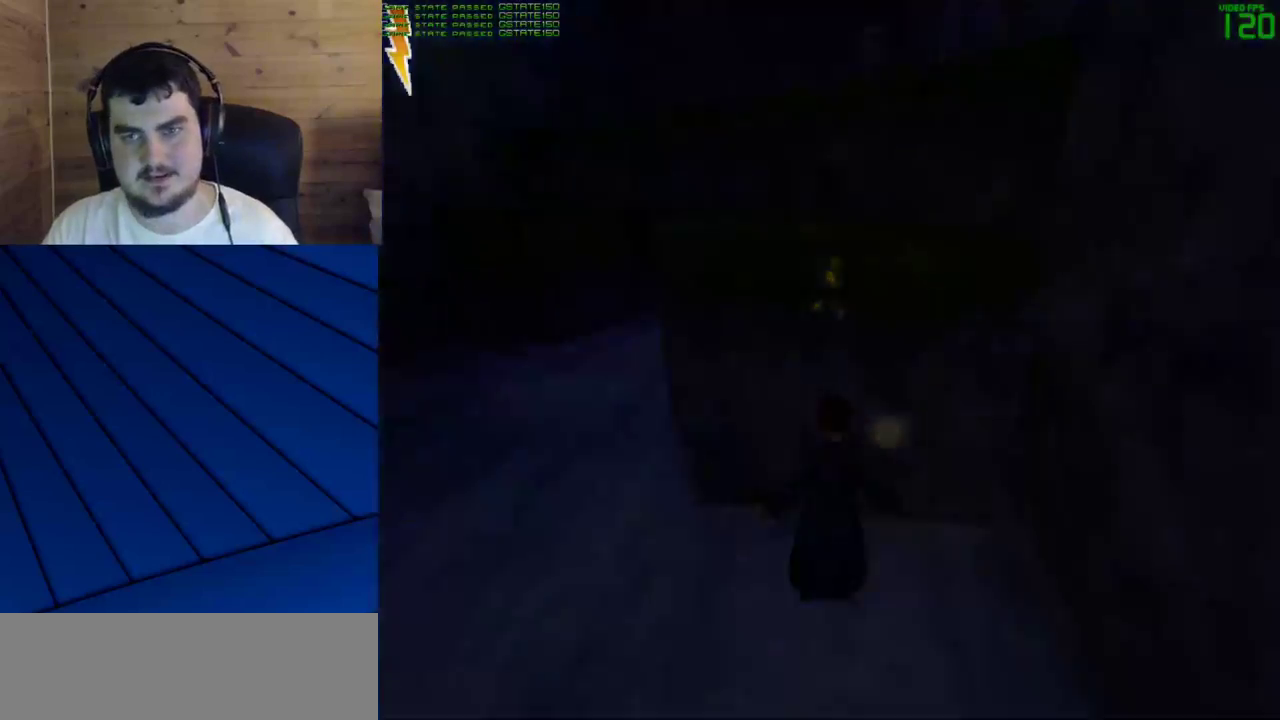
{"keys": [], "mouse": [], "events": []}